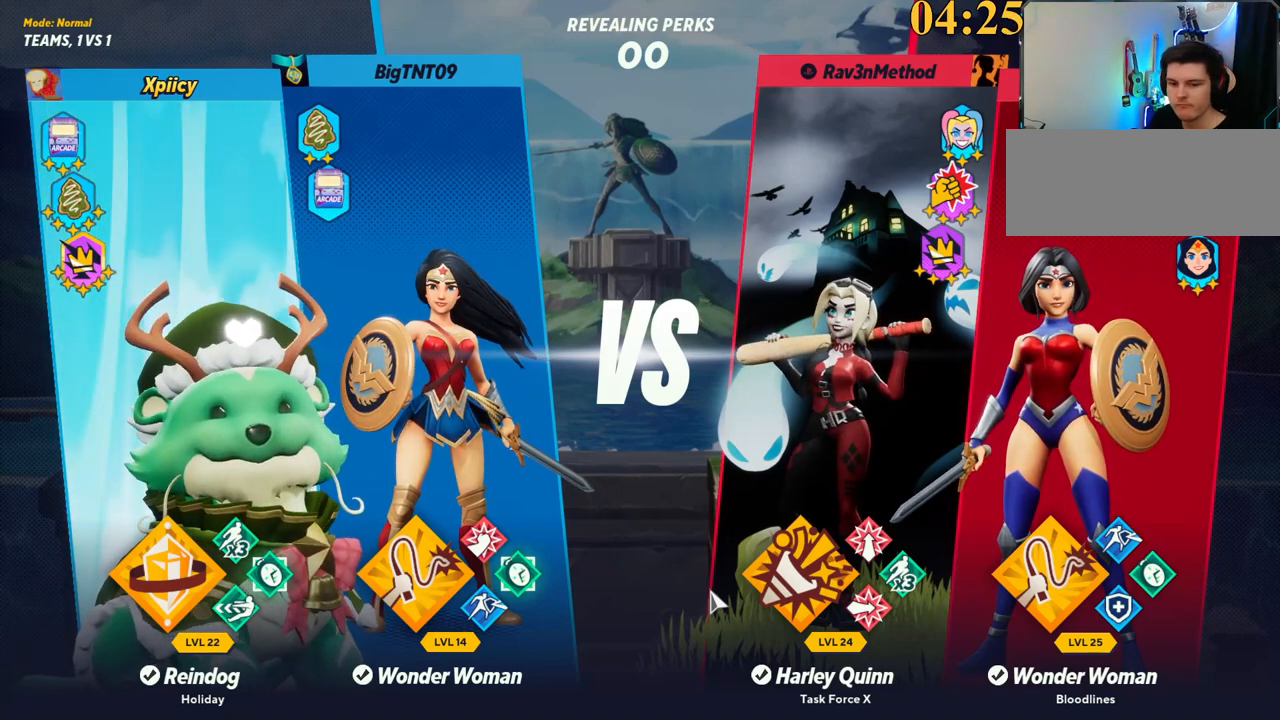
Gameplay with keyboard; each line is a JSON object with the keys held at the frame after it. "events" lists presses ("down") and releases ("up") of ".", "/", "0", "1", "2", "3", "4", "5", "6", "7", "8", "9", "a", "alt_l", "alt_r", "b", "backslash", "backspace", "c", "caps_lock", "comma", "ctrl_l", "ctrl_r", "d", "e", "equals", "f", "g", "h", "i", "j", "k", "l", "lbracket", "m", "minus", "n", "o", "p", "q", "quote", "r", "rbracket", "return", "s", "semicolon", "shift_l", "shift_r", "space", "super", "t", "tab", "tilde", "u", "v", "w", "x", "y" and "z" between this image and that frame as [ms after this image, input, new state], when the widget could be followed in between. No other keys are recorded. Mouse input is not recorded.
{"keys": [], "events": []}
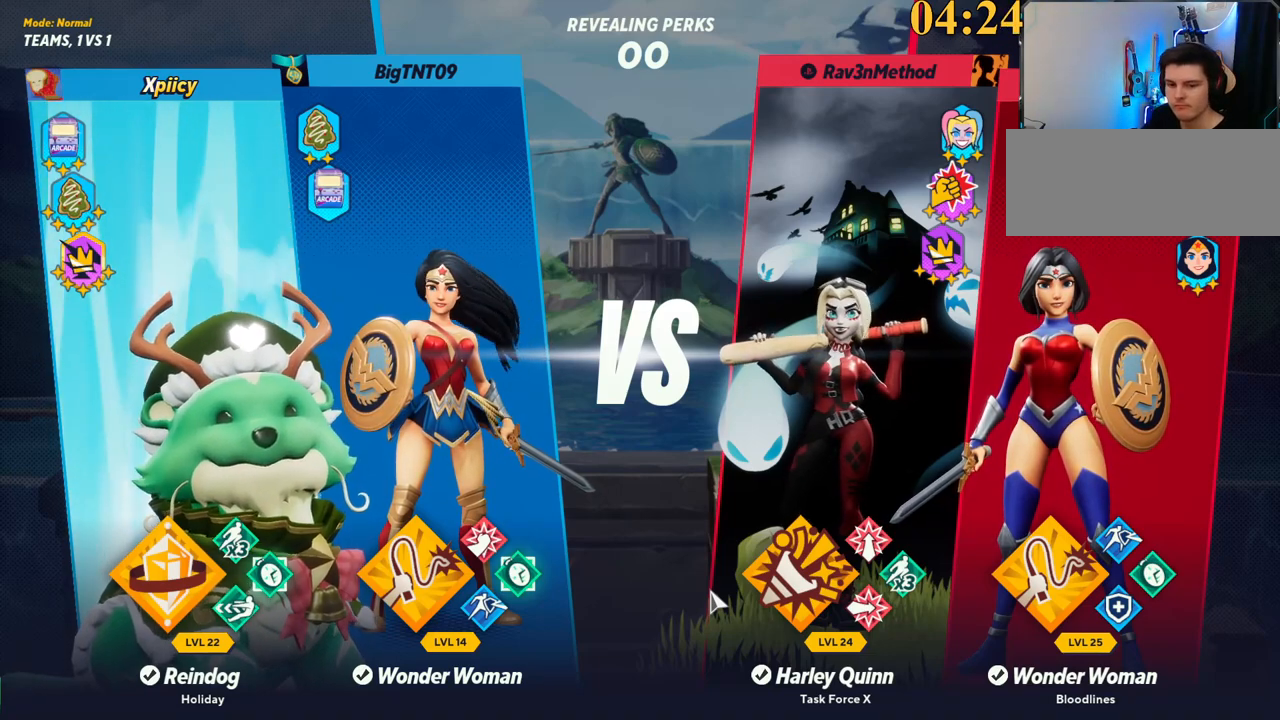
{"keys": [], "events": []}
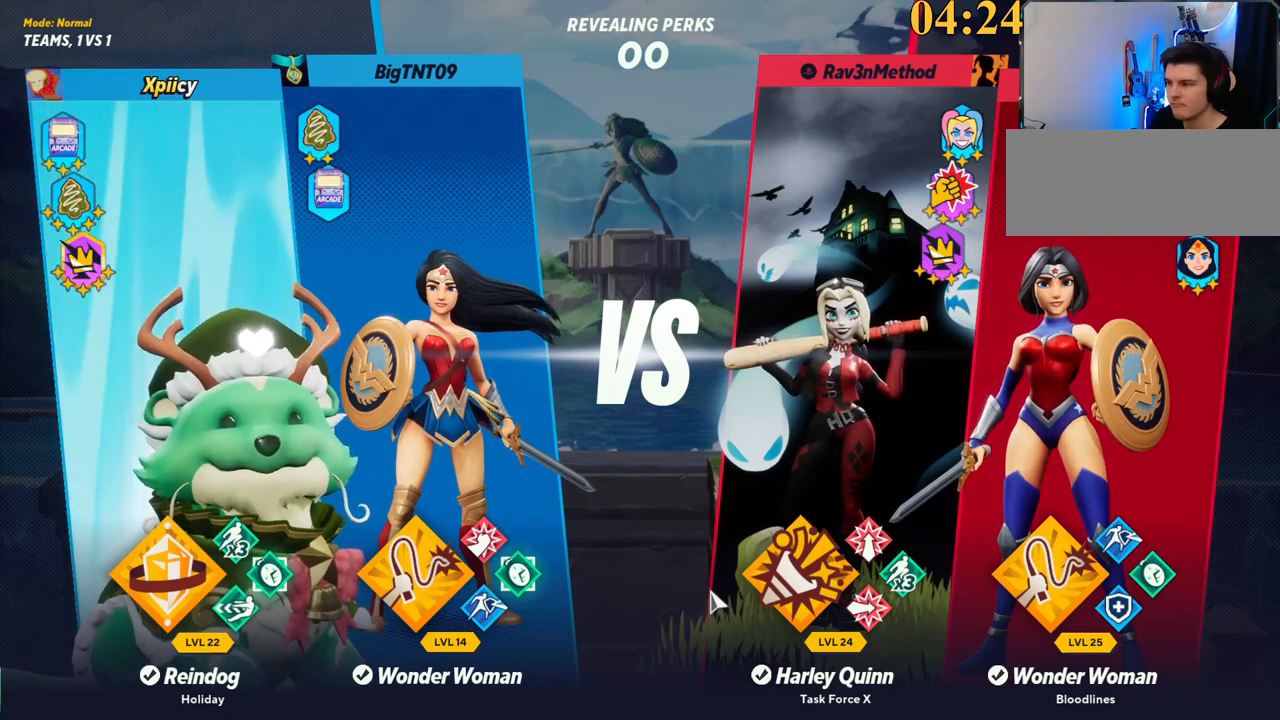
{"keys": [], "events": []}
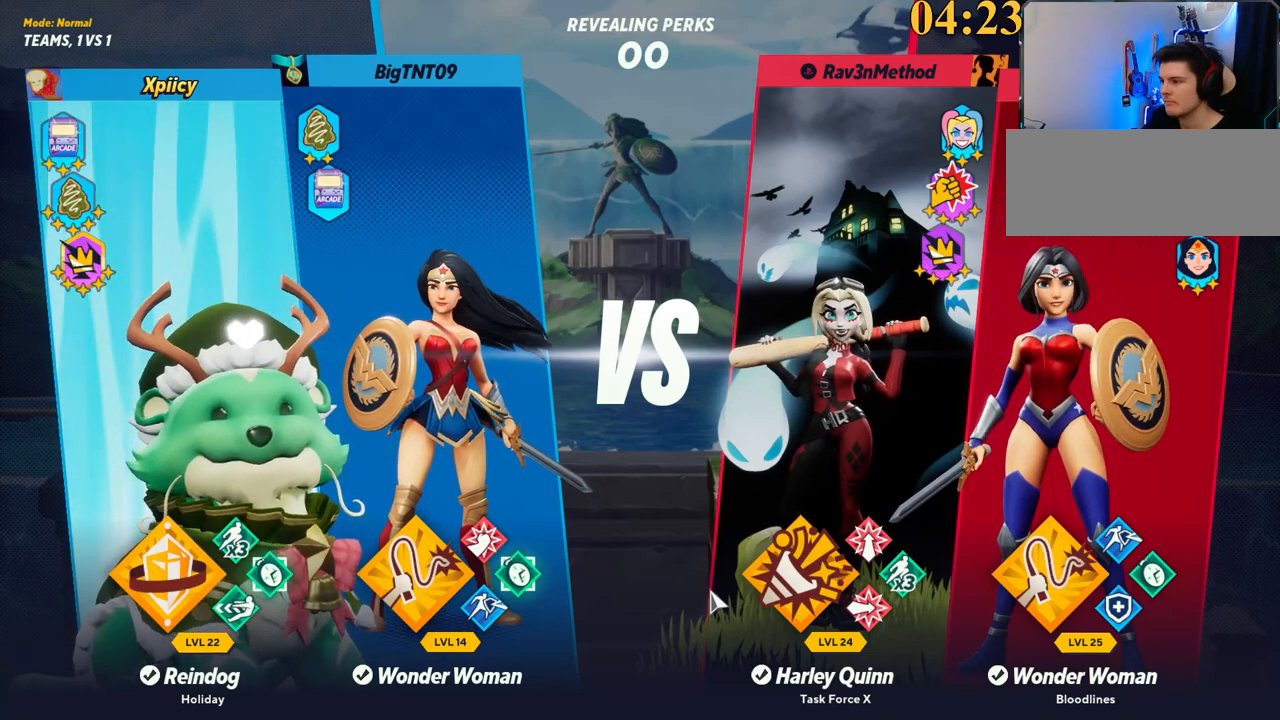
{"keys": [], "events": []}
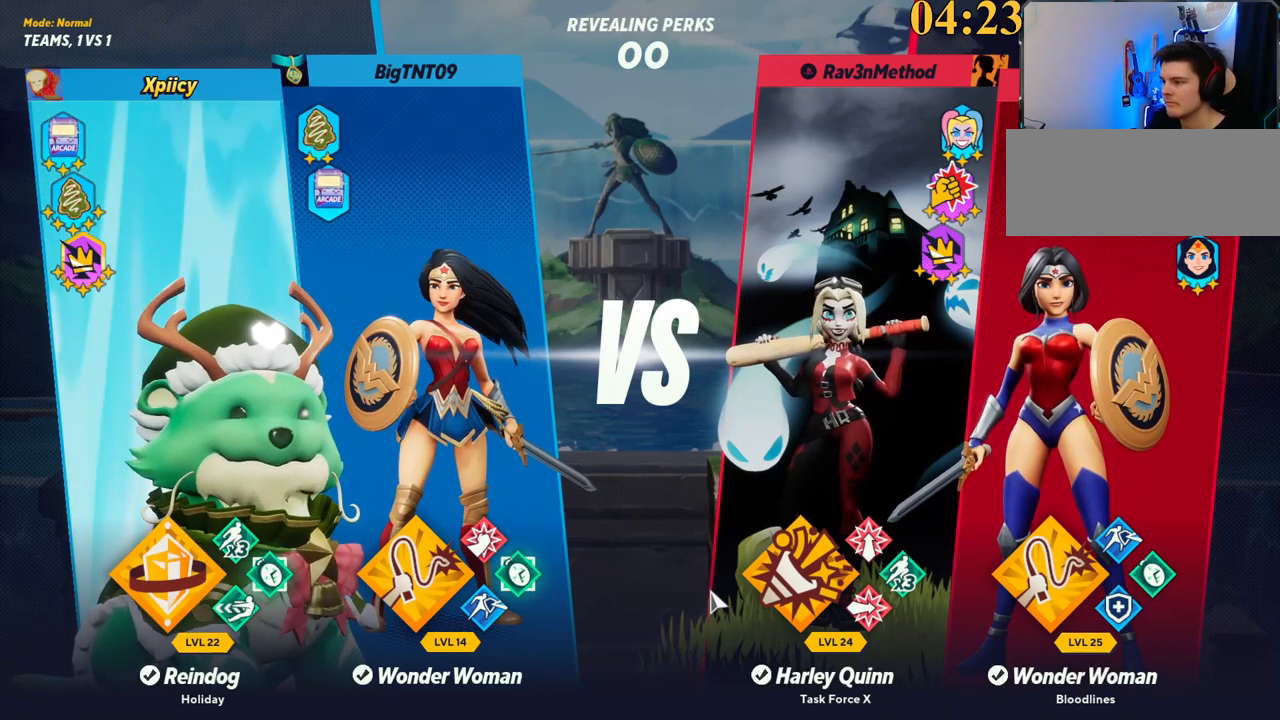
{"keys": ["alt_l"], "events": [[334, "alt_l", "down"]]}
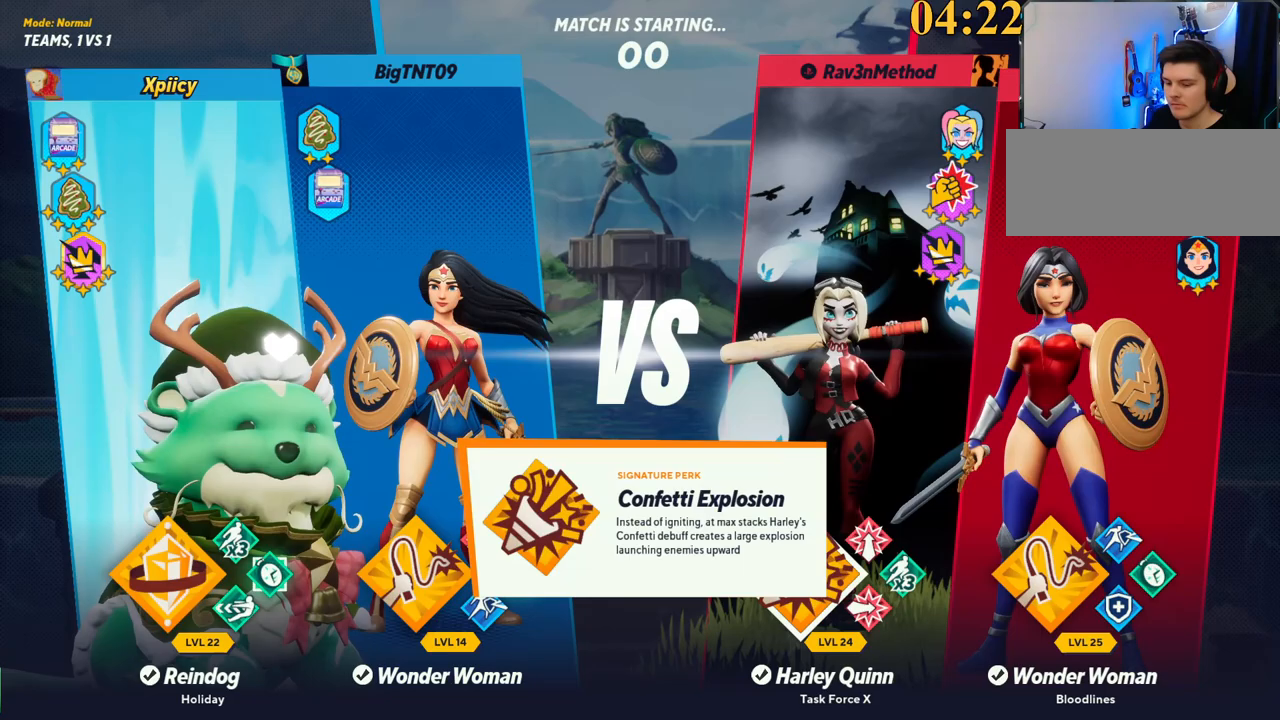
{"keys": [], "events": [[34, "tab", "down"], [217, "alt_l", "up"], [217, "tab", "up"]]}